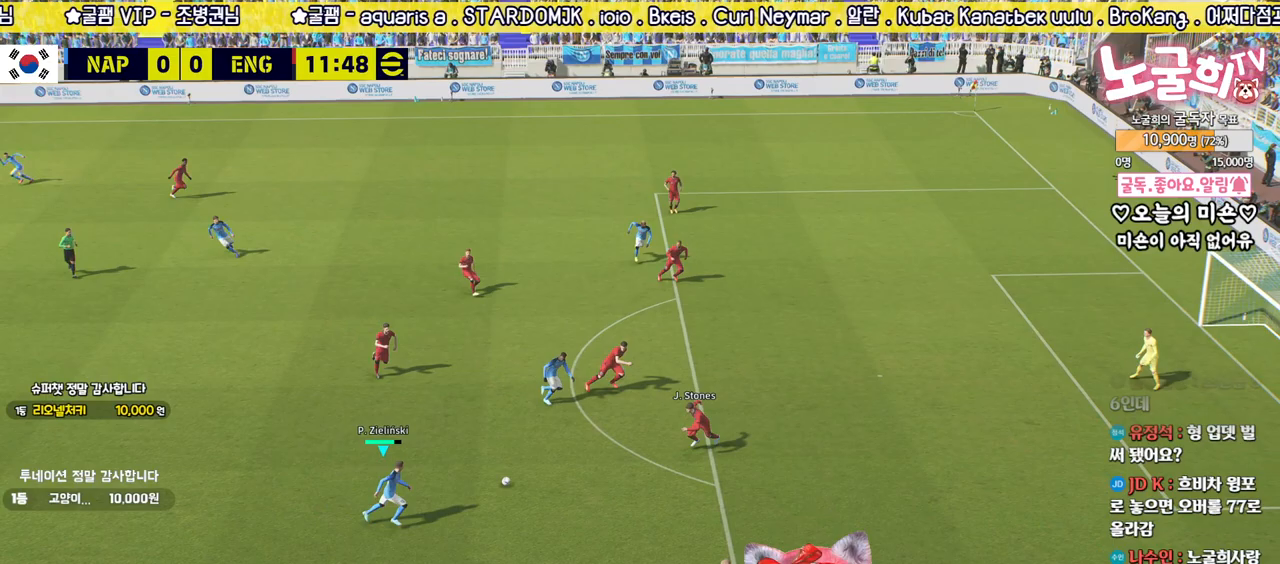
Gameplay with a controller (PlayStation layout); each line is a JSON object with the inputs held at the frame after it. "events" lists button and stick changes between this image and that frame as [ms after this image, input, new state], when the widget could be followed in between.
{"buttons": ["L1"], "left_stick": "up-right", "right_stick": "center", "events": [[250, "CROSS", "down"], [250, "L1", "down"], [333, "left_stick", "up-right"], [350, "CROSS", "up"]]}
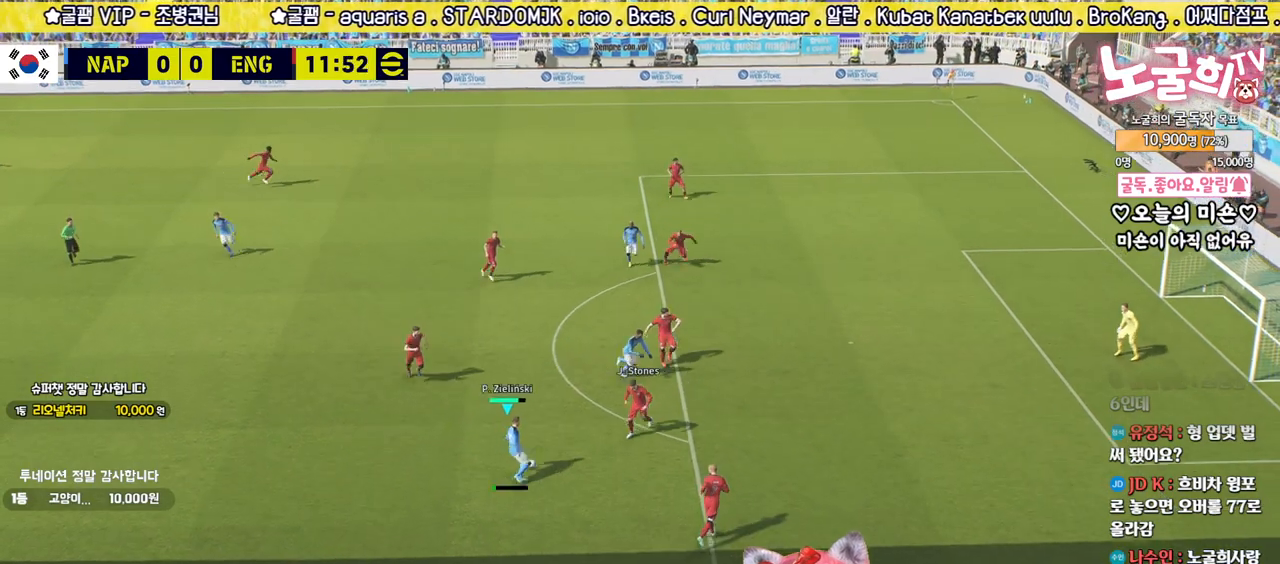
{"buttons": ["L3"], "left_stick": "down-right", "right_stick": "center", "events": [[333, "L1", "up"], [367, "left_stick", "down-right"], [467, "L3", "down"]]}
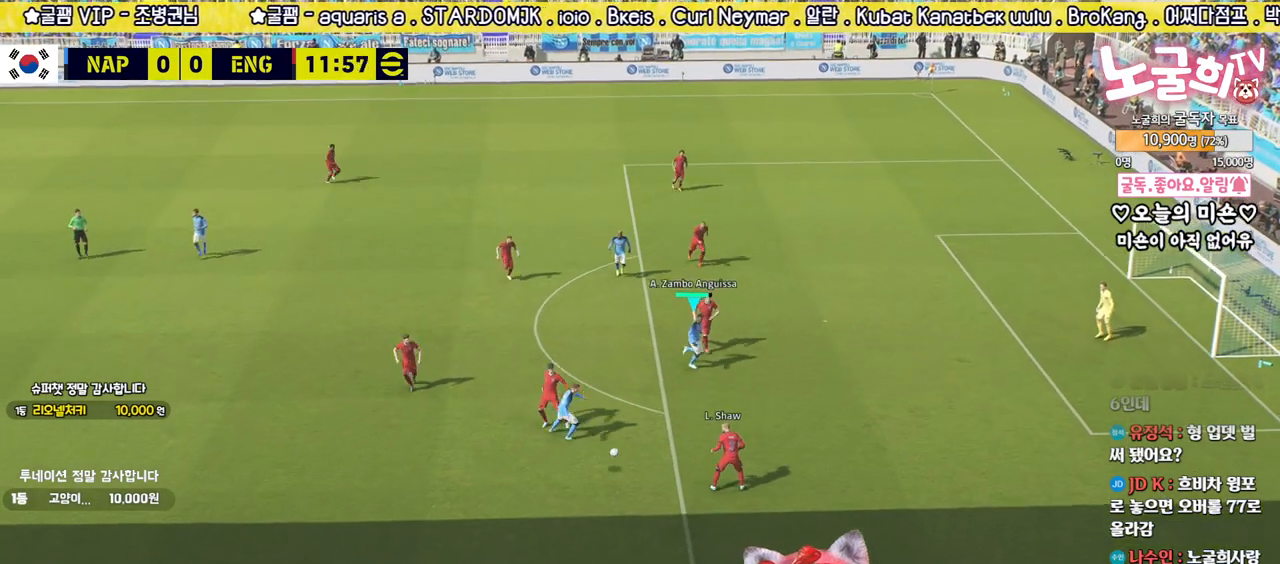
{"buttons": ["R2", "L3"], "left_stick": "down-right", "right_stick": "center", "events": [[67, "R2", "down"], [133, "L1", "down"], [283, "L1", "up"]]}
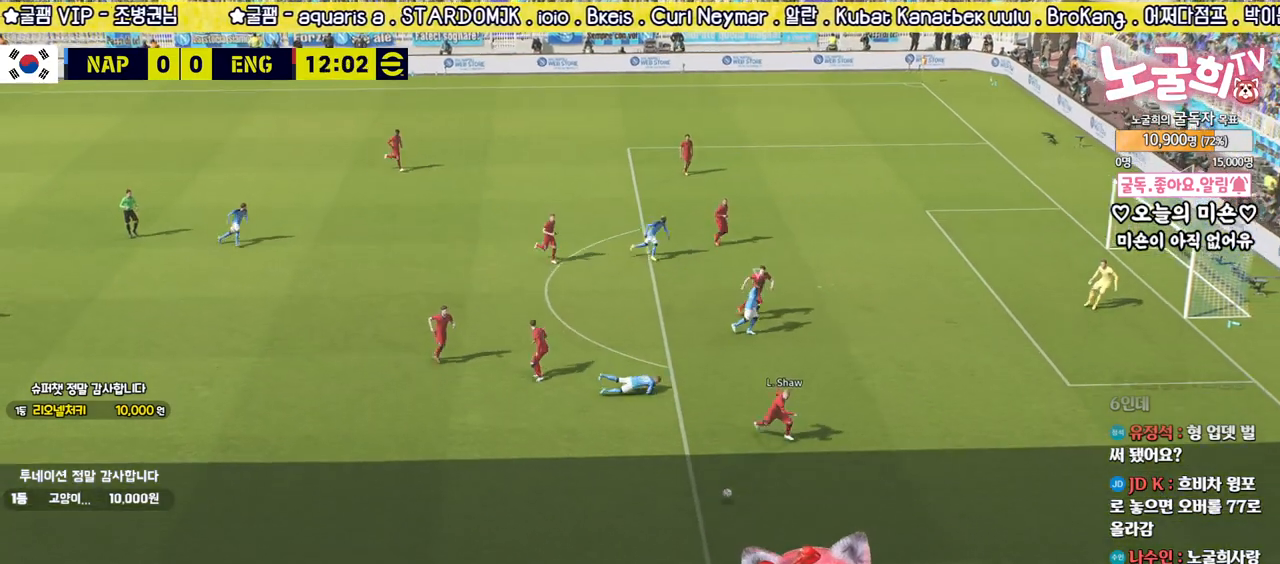
{"buttons": ["R2", "L3"], "left_stick": "right", "right_stick": "center", "events": [[300, "left_stick", "right"]]}
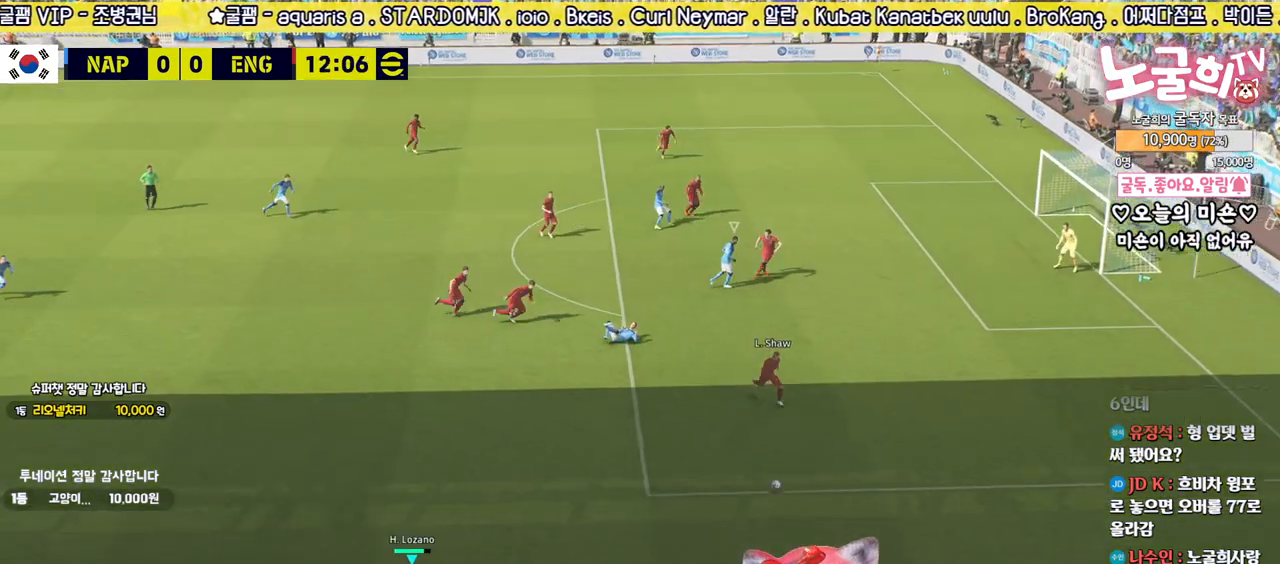
{"buttons": ["R2", "L3"], "left_stick": "right", "right_stick": "center", "events": []}
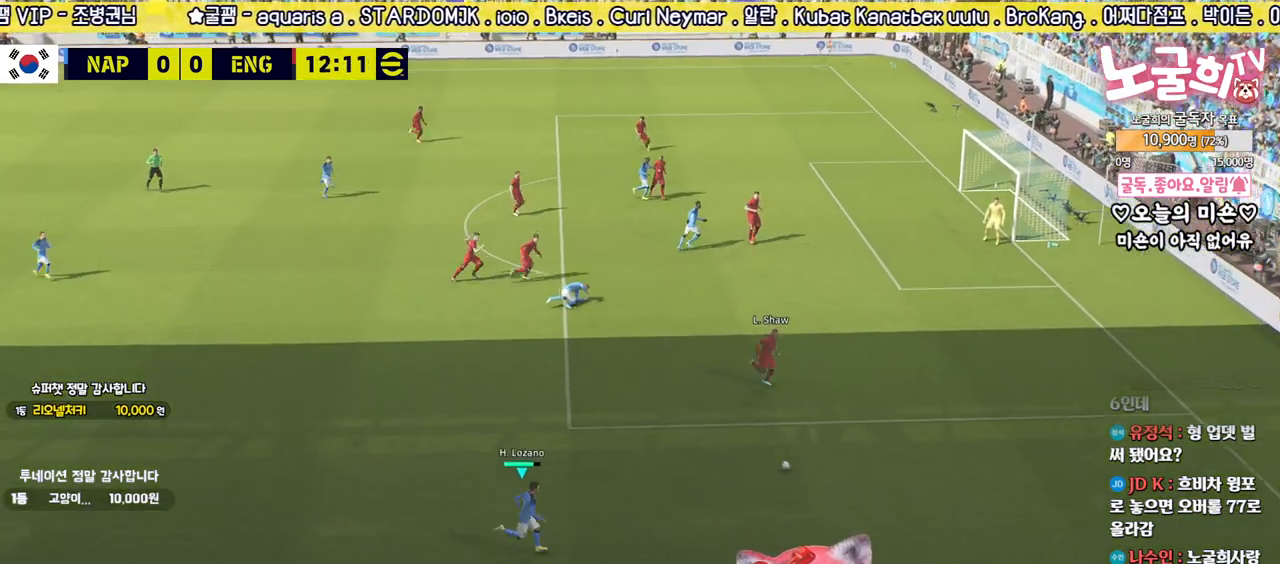
{"buttons": [], "left_stick": "up-right", "right_stick": "center", "events": [[267, "L3", "up"], [283, "left_stick", "up-right"], [350, "R2", "up"]]}
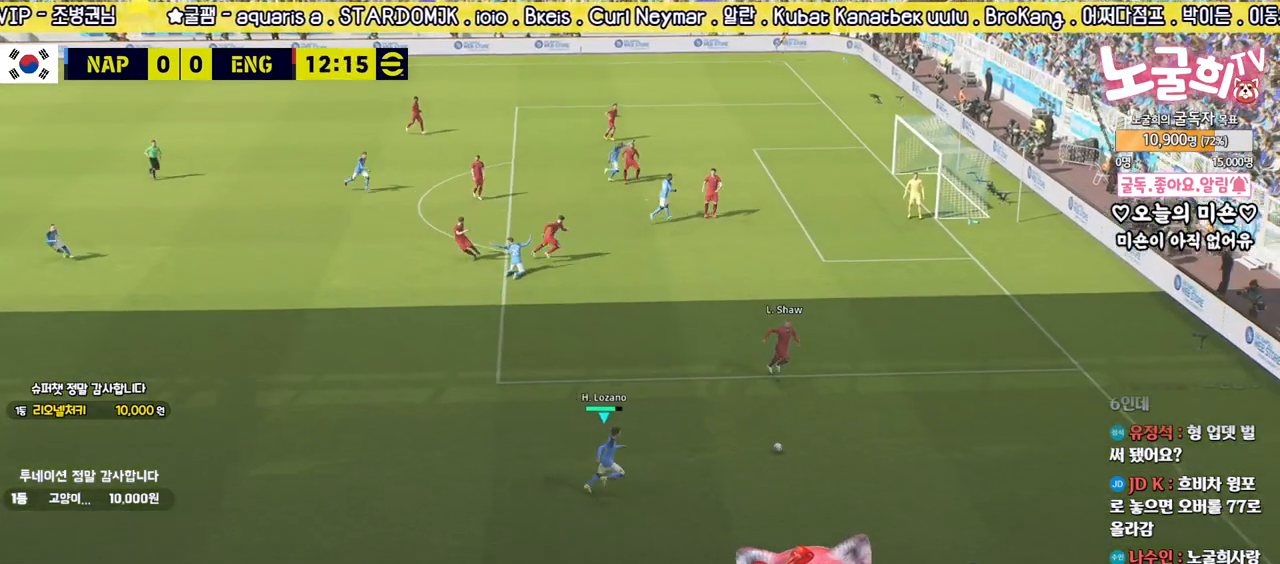
{"buttons": [], "left_stick": "up-left", "right_stick": "center", "events": [[117, "left_stick", "up"], [250, "left_stick", "up-left"]]}
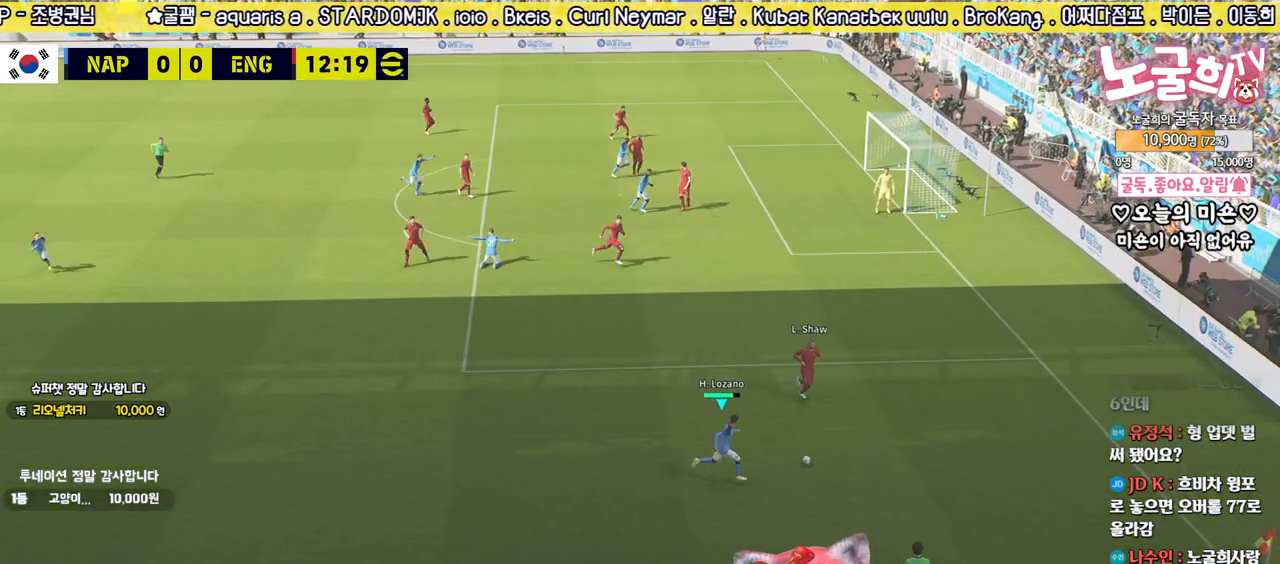
{"buttons": ["L3"], "left_stick": "down-left", "right_stick": "center", "events": [[83, "left_stick", "down-left"], [183, "L3", "down"]]}
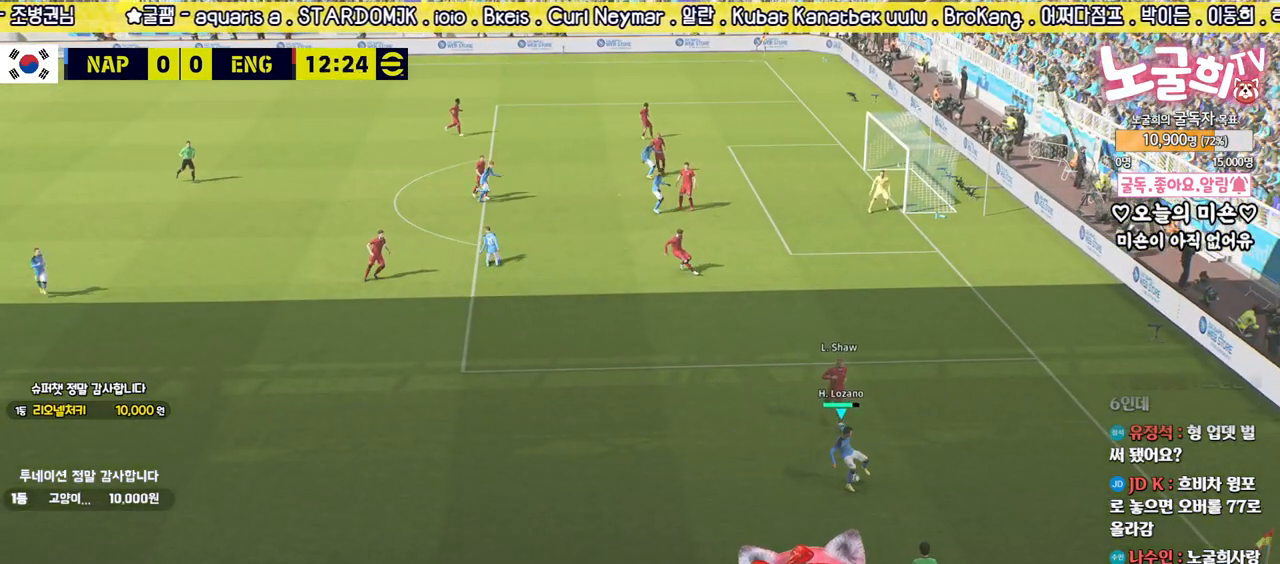
{"buttons": ["R2", "L3"], "left_stick": "left", "right_stick": "center", "events": [[17, "R2", "down"], [133, "left_stick", "left"]]}
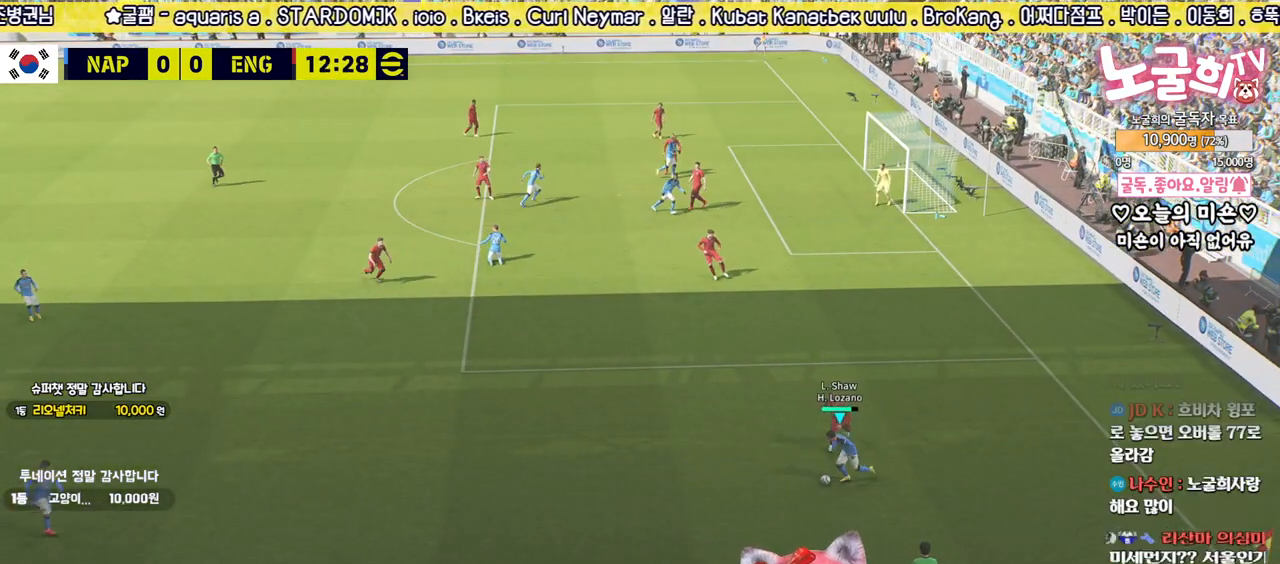
{"buttons": ["L1", "L3"], "left_stick": "up", "right_stick": "center", "events": [[150, "left_stick", "up-left"], [200, "CROSS", "down"], [267, "R2", "up"], [267, "left_stick", "up"], [283, "L1", "down"], [333, "CROSS", "up"]]}
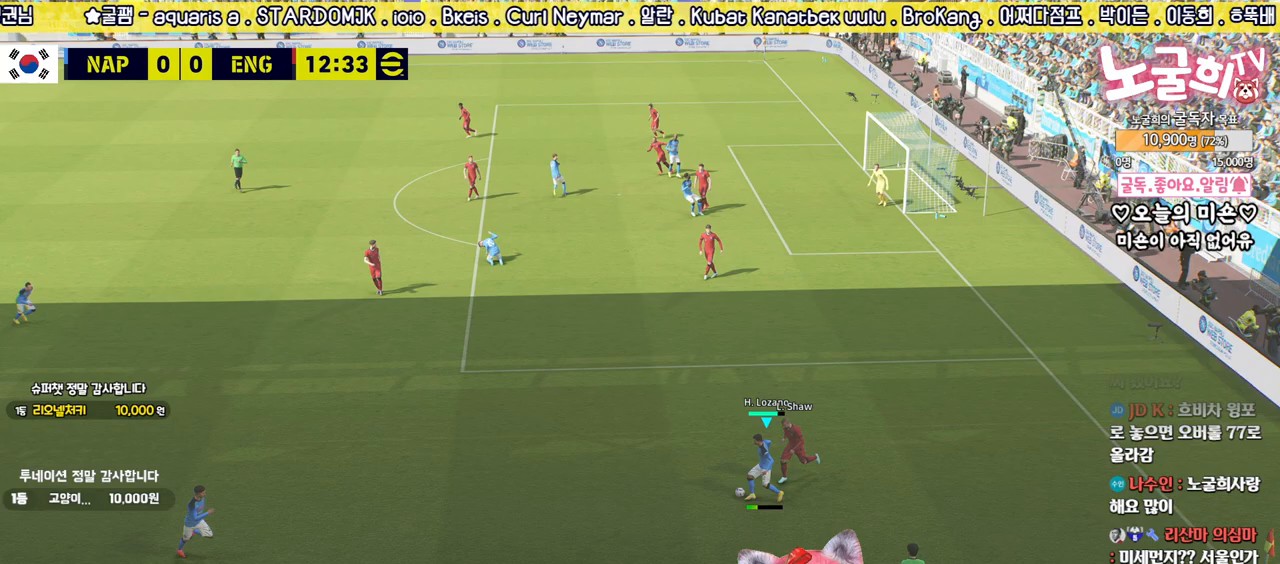
{"buttons": [], "left_stick": "up", "right_stick": "center", "events": [[350, "L3", "up"], [483, "L1", "up"]]}
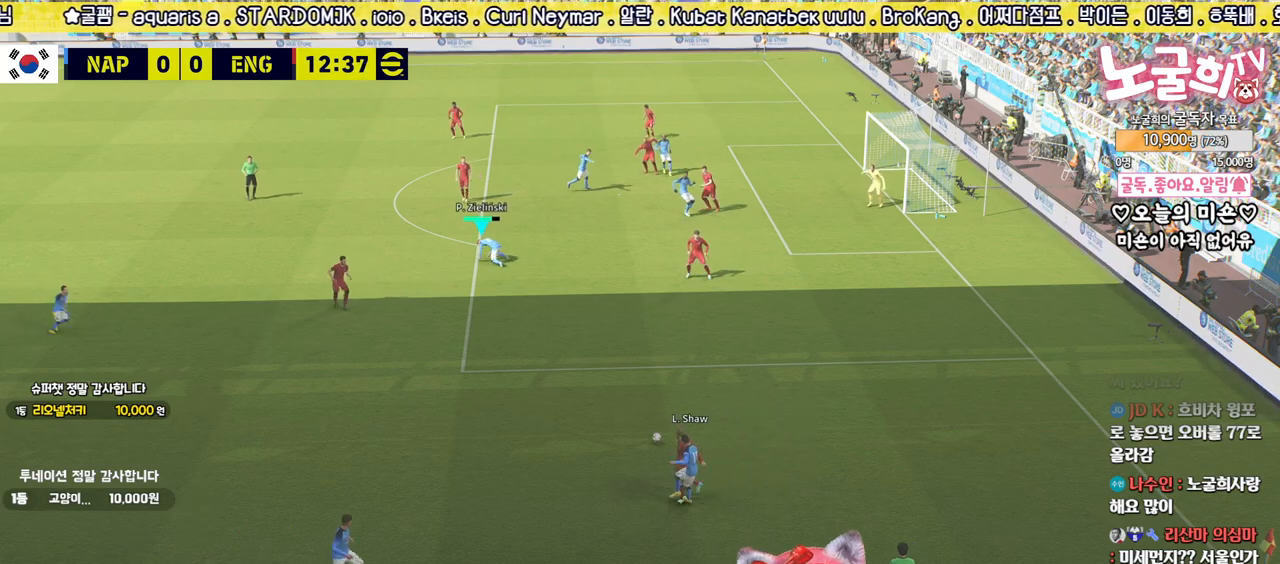
{"buttons": [], "left_stick": "center", "right_stick": "center", "events": [[50, "left_stick", "center"]]}
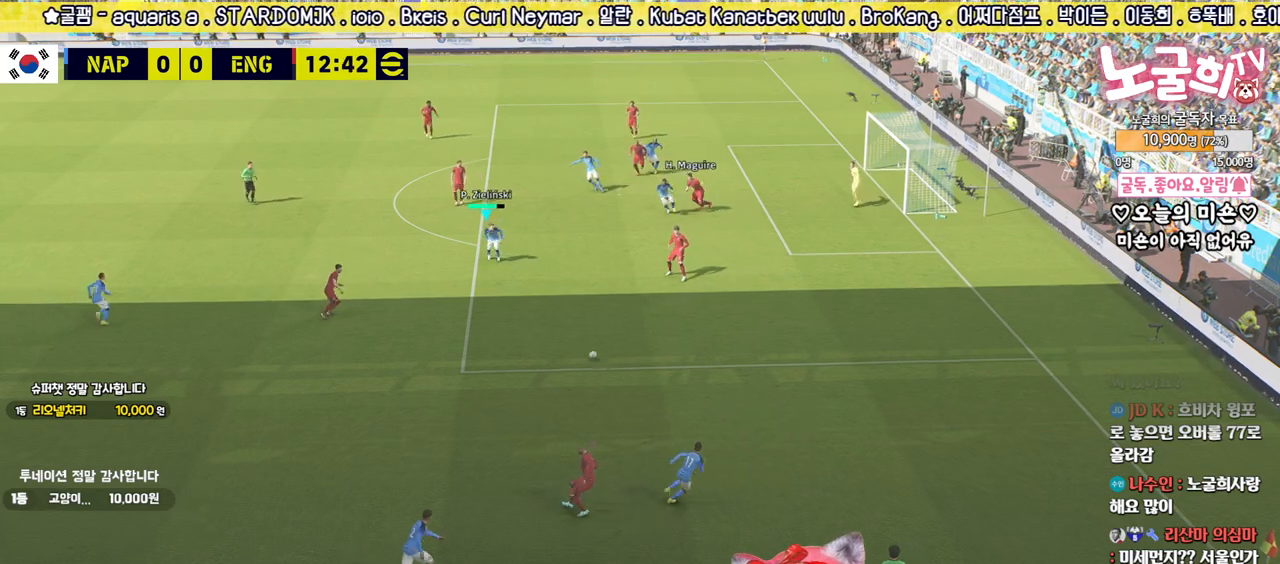
{"buttons": ["CROSS", "L1"], "left_stick": "up", "right_stick": "center", "events": [[400, "left_stick", "up"], [450, "L1", "down"], [467, "CROSS", "down"]]}
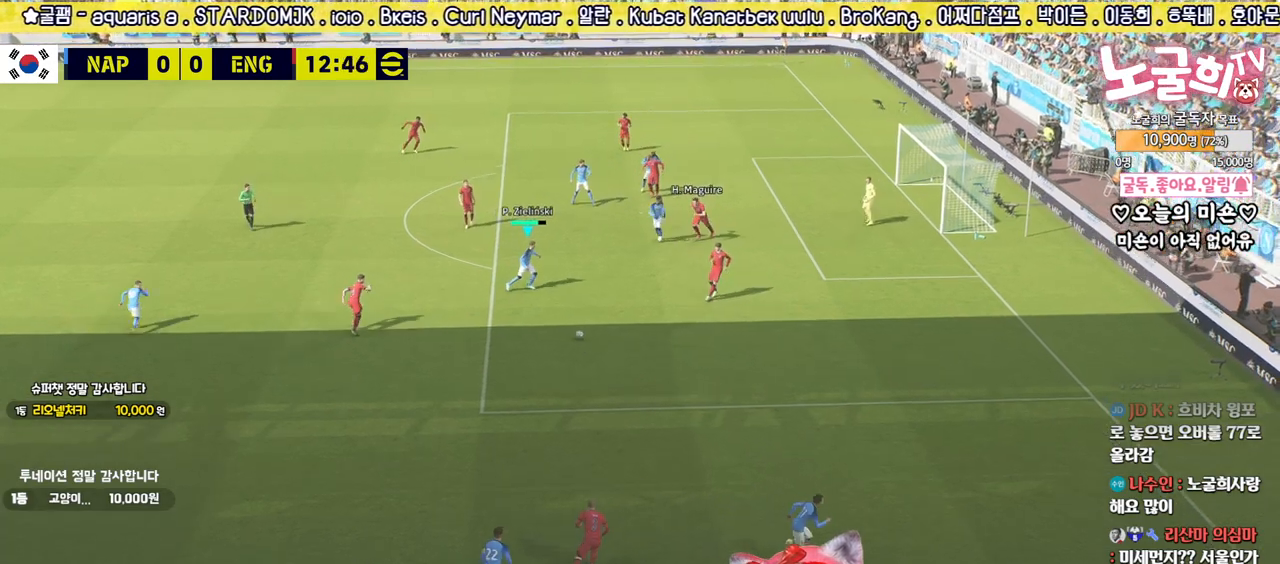
{"buttons": ["L1"], "left_stick": "up", "right_stick": "center", "events": [[83, "CROSS", "up"]]}
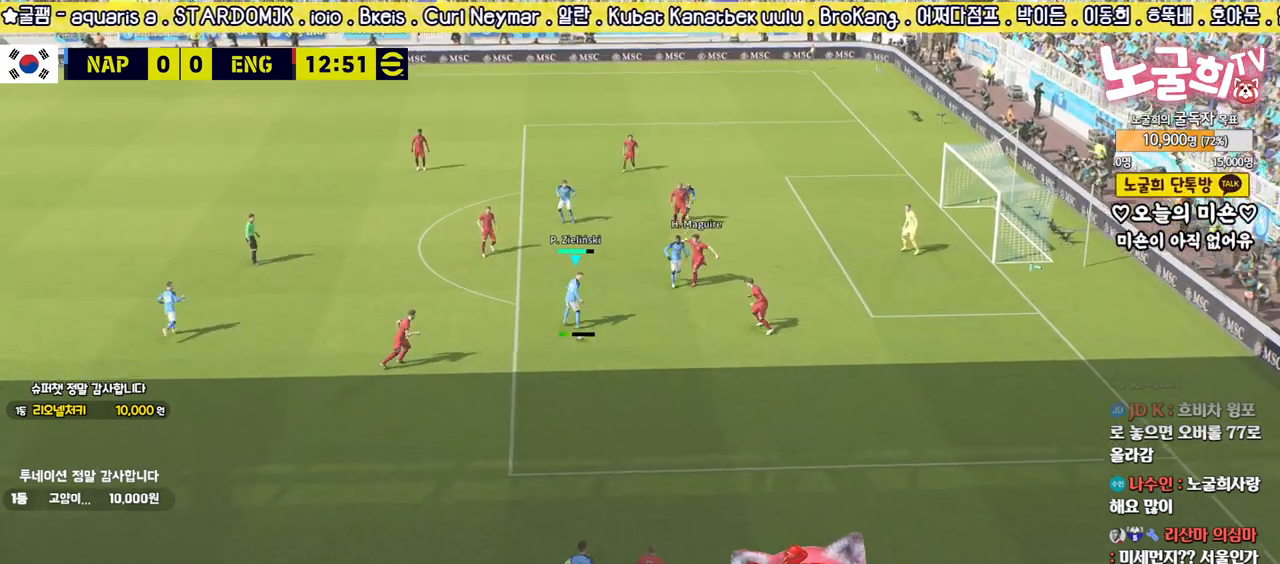
{"buttons": ["R2", "L3"], "left_stick": "down-right", "right_stick": "center", "events": [[233, "L1", "up"], [283, "left_stick", "up-right"], [433, "L3", "down"], [483, "left_stick", "down-right"], [500, "R2", "down"]]}
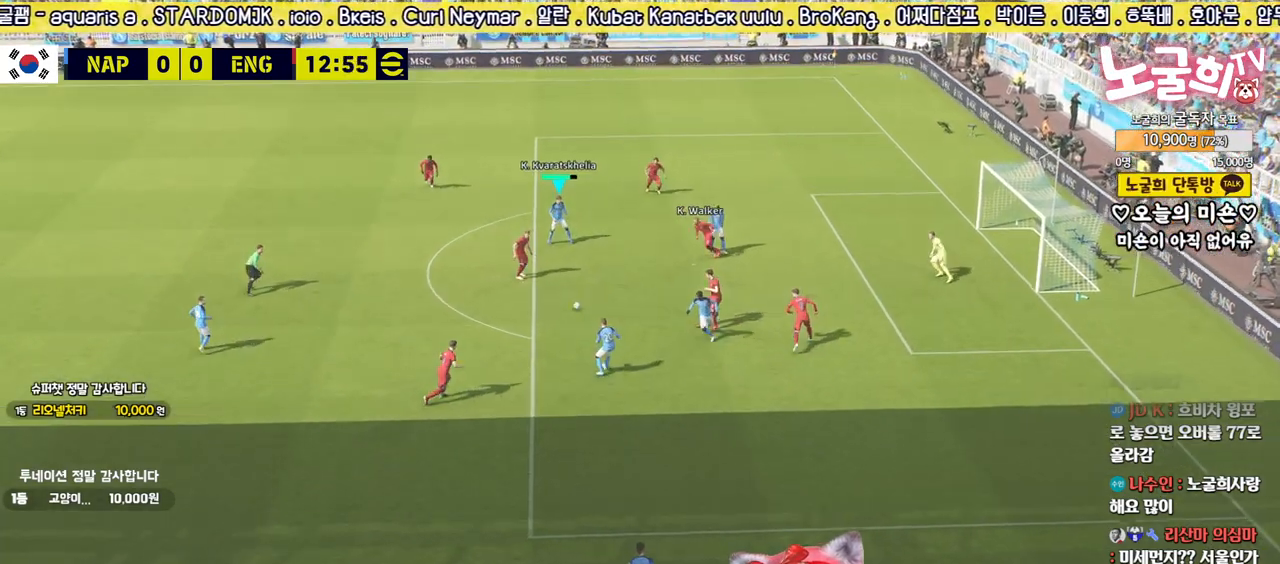
{"buttons": ["L3"], "left_stick": "up", "right_stick": "center", "events": [[200, "left_stick", "up-right"], [233, "SQUARE", "down"], [283, "R2", "up"], [283, "left_stick", "up"], [300, "SQUARE", "up"]]}
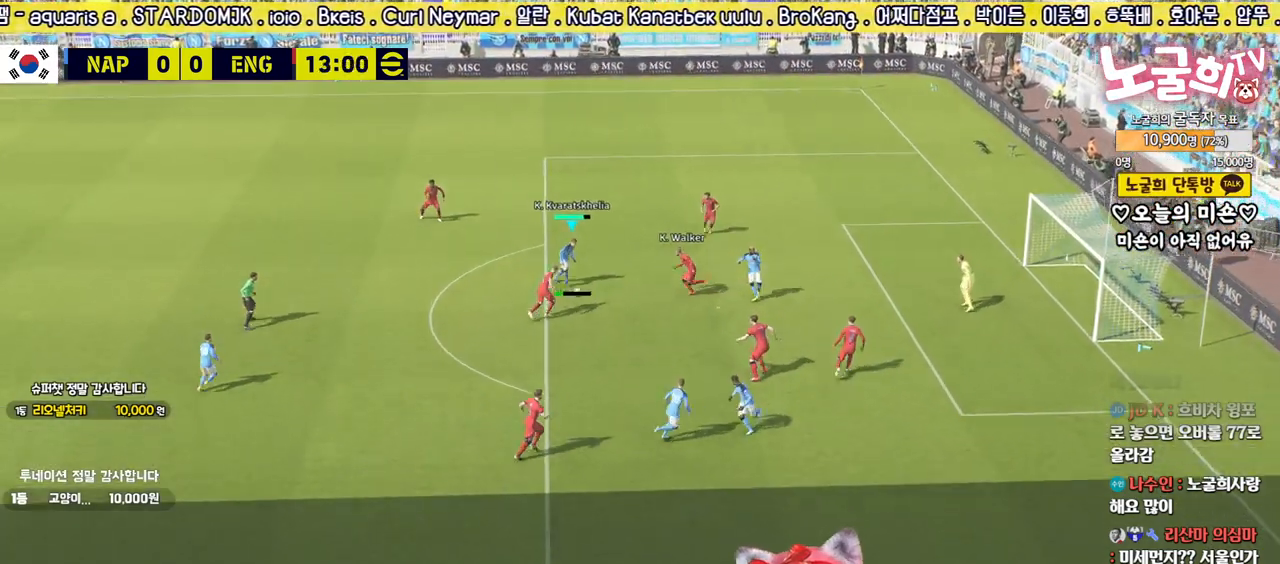
{"buttons": ["L3"], "left_stick": "up", "right_stick": "center", "events": []}
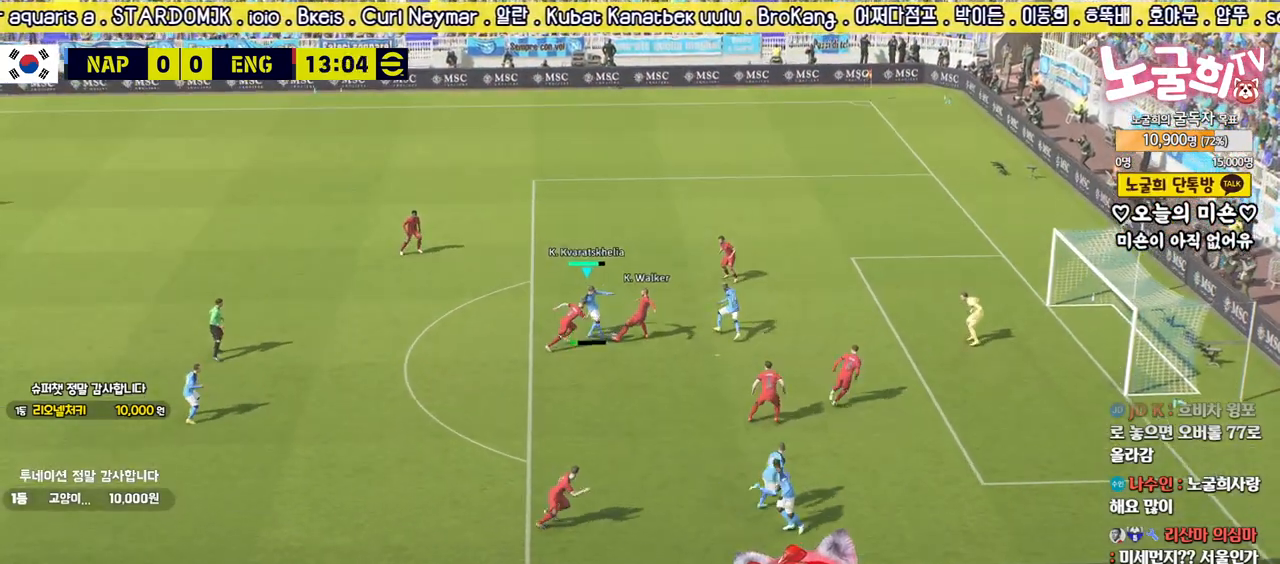
{"buttons": ["R2", "L3"], "left_stick": "up-left", "right_stick": "center", "events": [[200, "L3", "up"], [300, "R2", "down"], [367, "left_stick", "up-left"], [450, "L3", "down"]]}
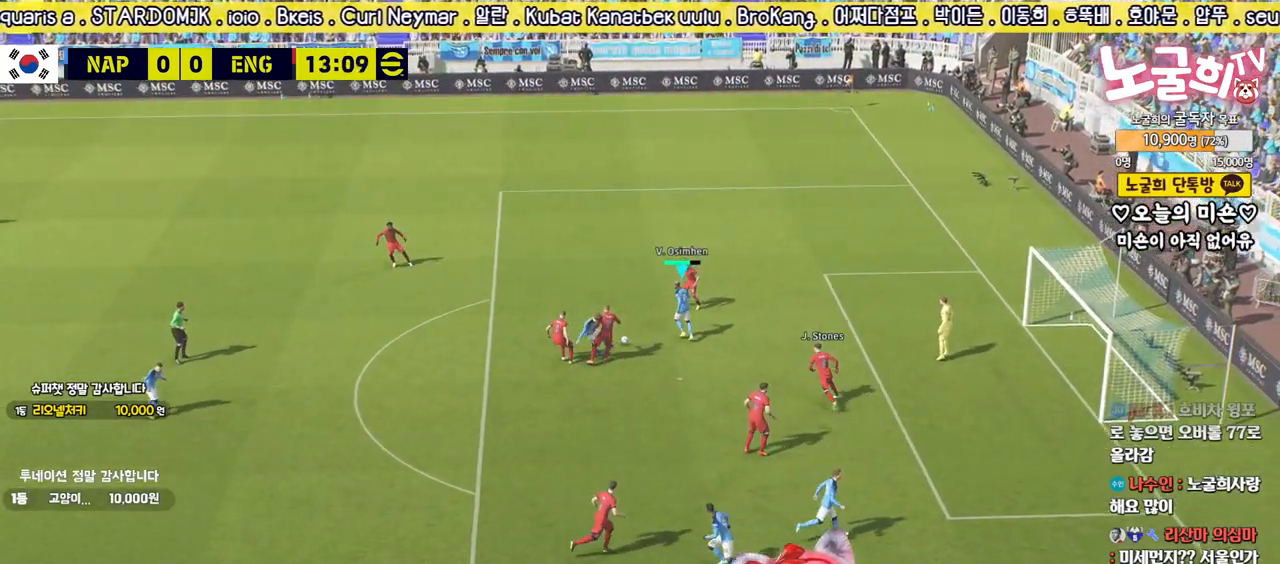
{"buttons": ["L3"], "left_stick": "up-left", "right_stick": "center", "events": [[483, "R2", "up"]]}
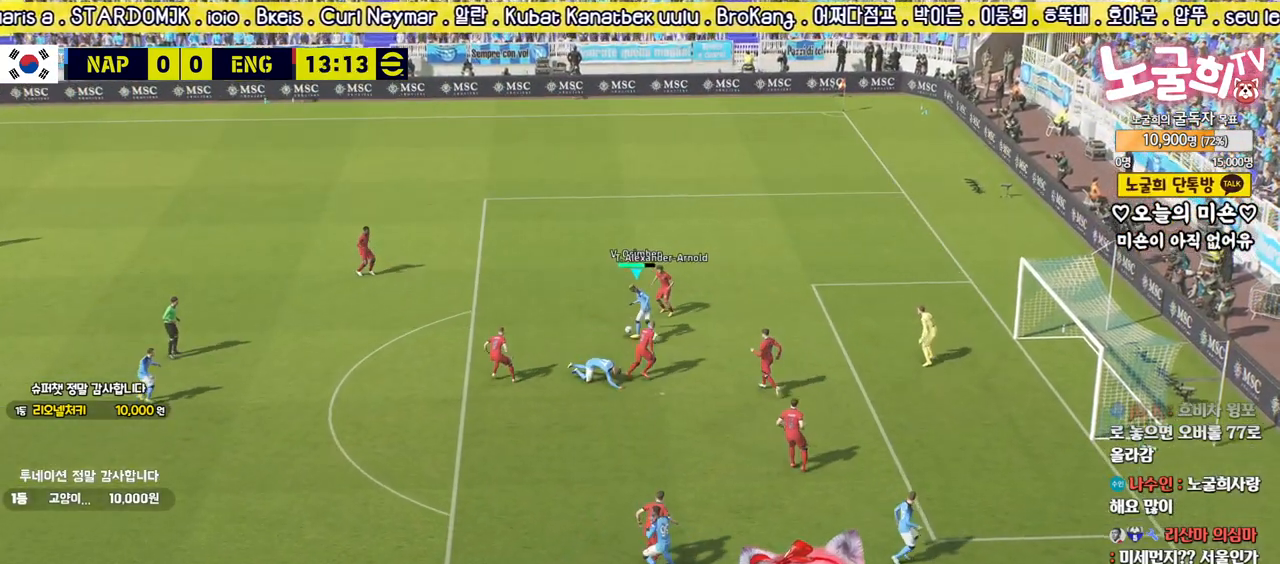
{"buttons": [], "left_stick": "left", "right_stick": "center", "events": [[67, "L3", "up"], [183, "left_stick", "center"], [317, "left_stick", "left"]]}
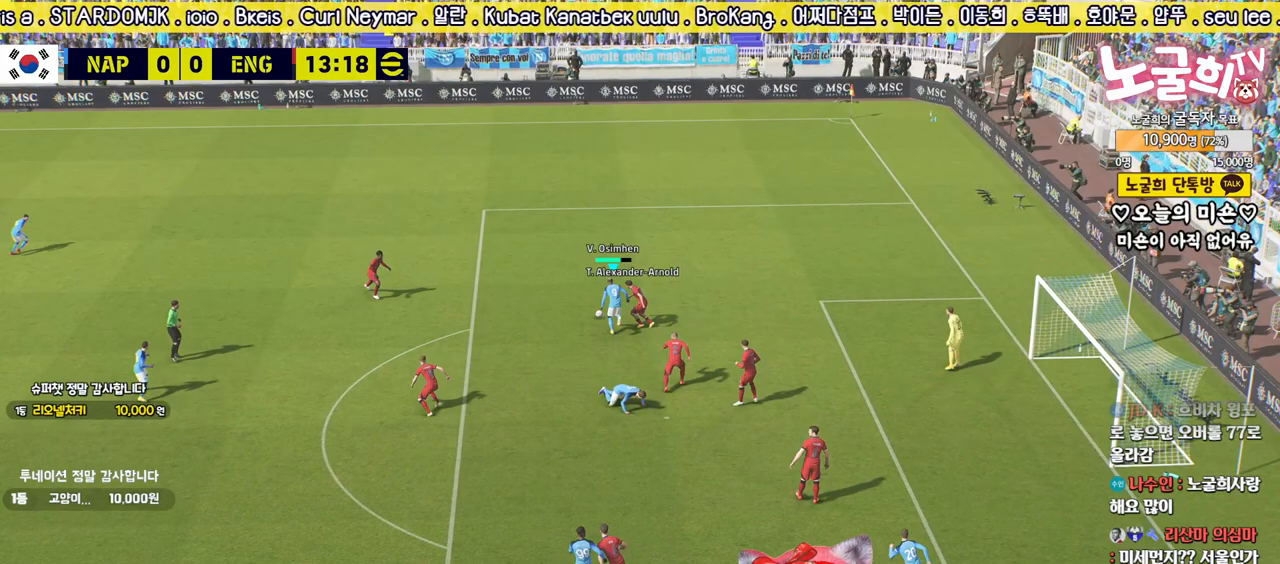
{"buttons": [], "left_stick": "left", "right_stick": "center", "events": []}
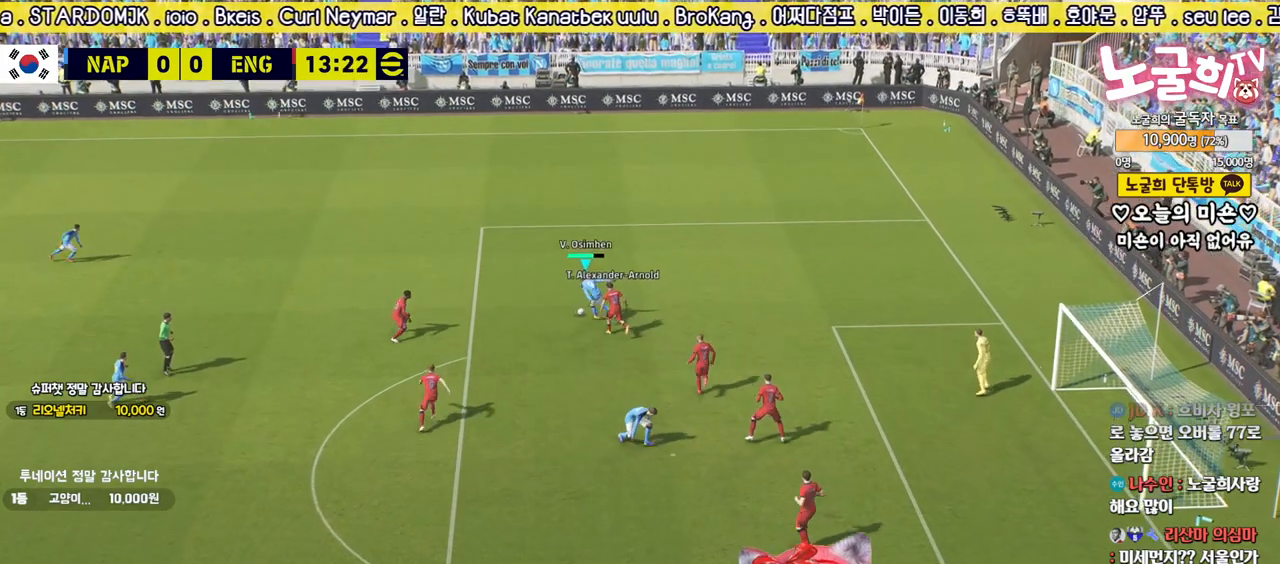
{"buttons": ["L3"], "left_stick": "up", "right_stick": "center", "events": [[217, "left_stick", "up-left"], [333, "L3", "down"], [367, "left_stick", "up"]]}
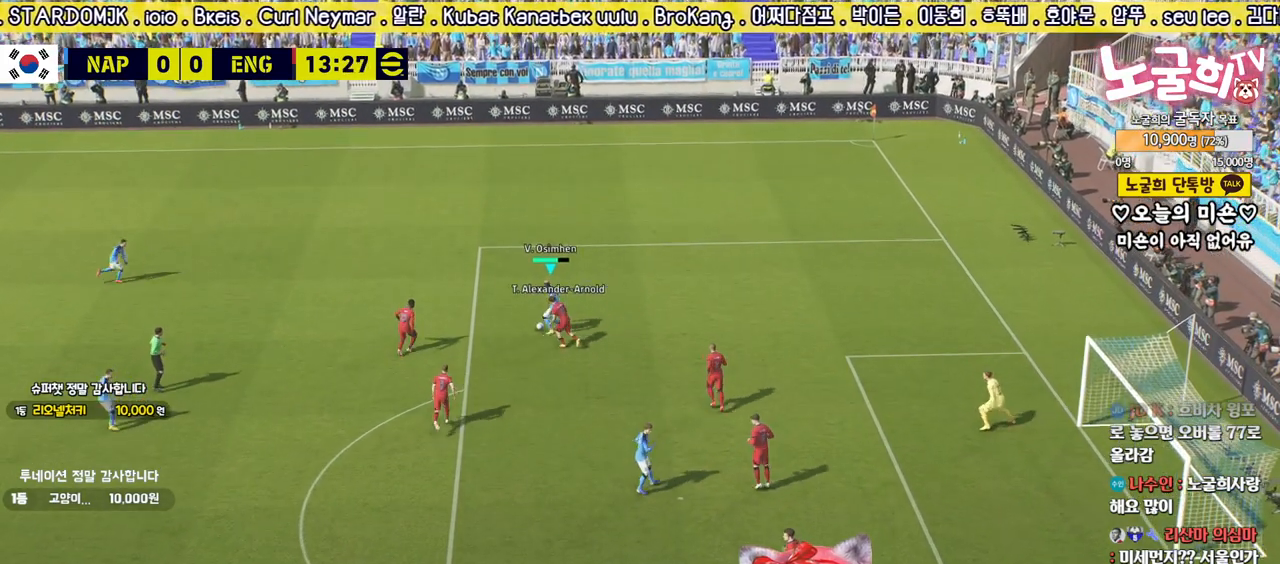
{"buttons": ["R2", "L3"], "left_stick": "right", "right_stick": "center", "events": [[67, "left_stick", "up-right"], [317, "left_stick", "right"], [383, "R2", "down"]]}
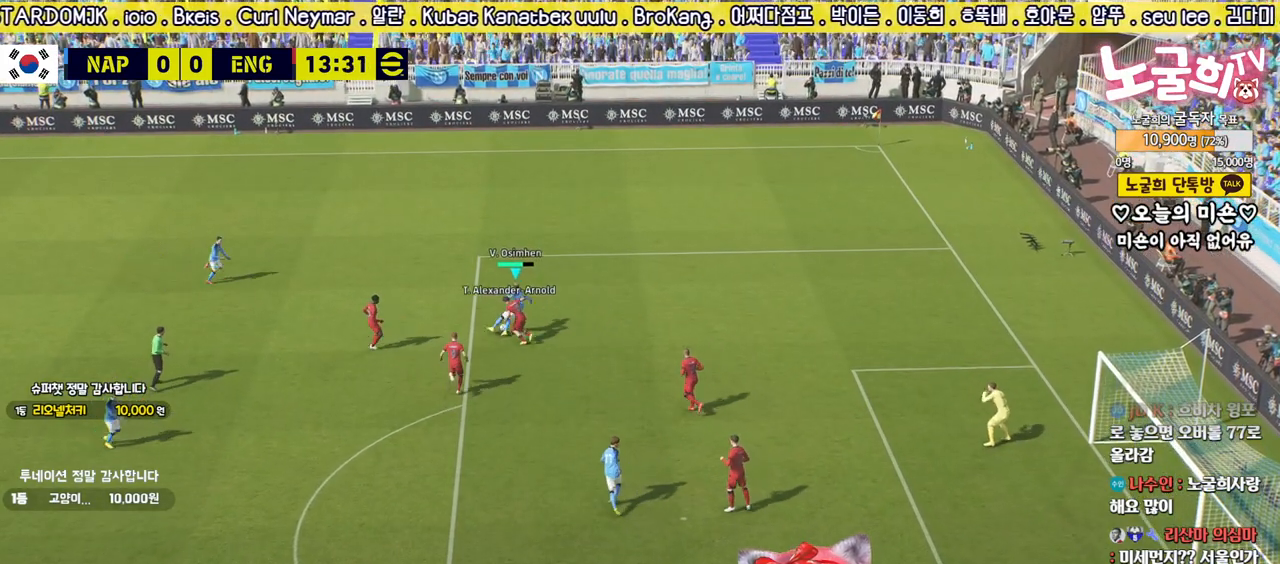
{"buttons": ["R2", "L3"], "left_stick": "right", "right_stick": "center", "events": []}
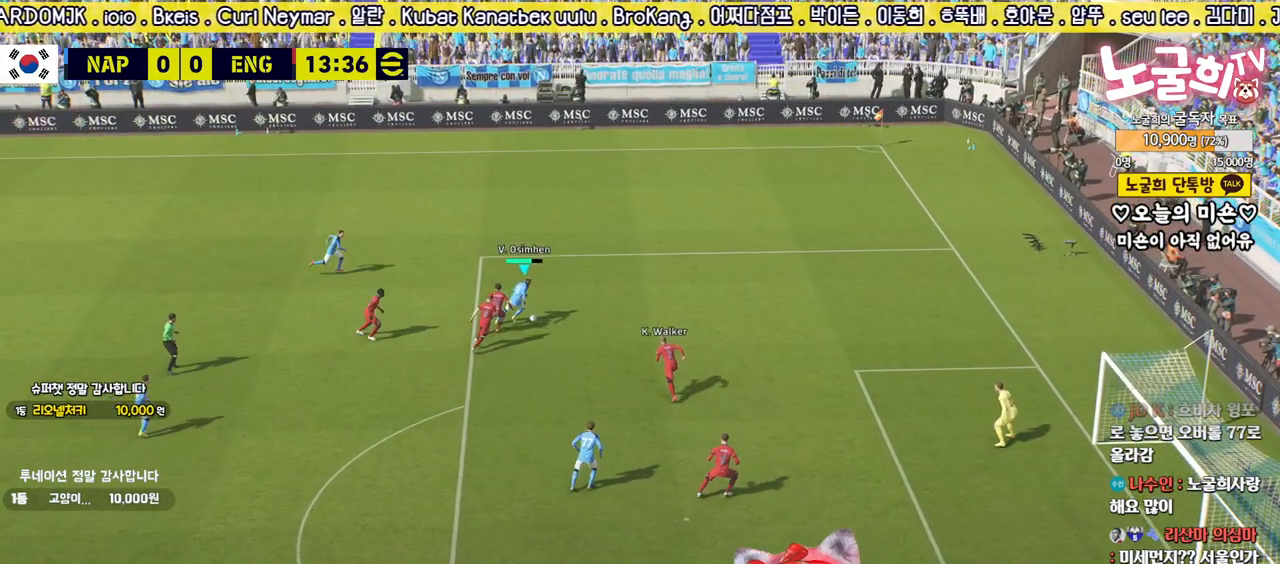
{"buttons": ["L1", "L3"], "left_stick": "down", "right_stick": "center", "events": [[150, "CROSS", "down"], [150, "L1", "down"], [167, "R2", "up"], [167, "left_stick", "down"], [250, "CROSS", "up"]]}
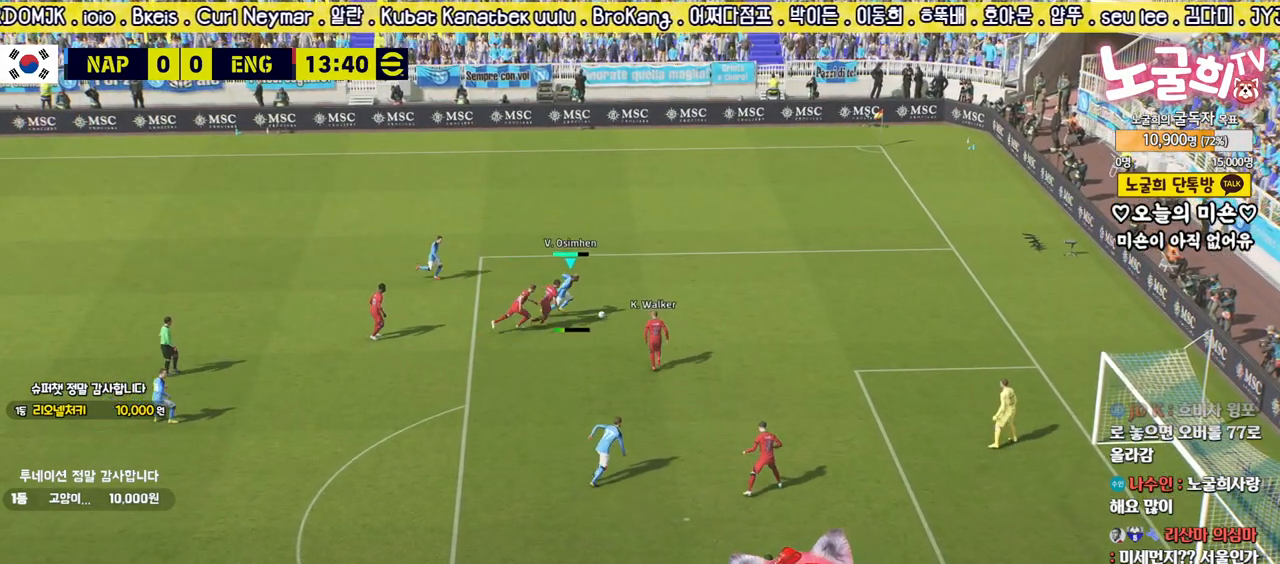
{"buttons": ["L1"], "left_stick": "down", "right_stick": "center", "events": [[317, "L3", "up"]]}
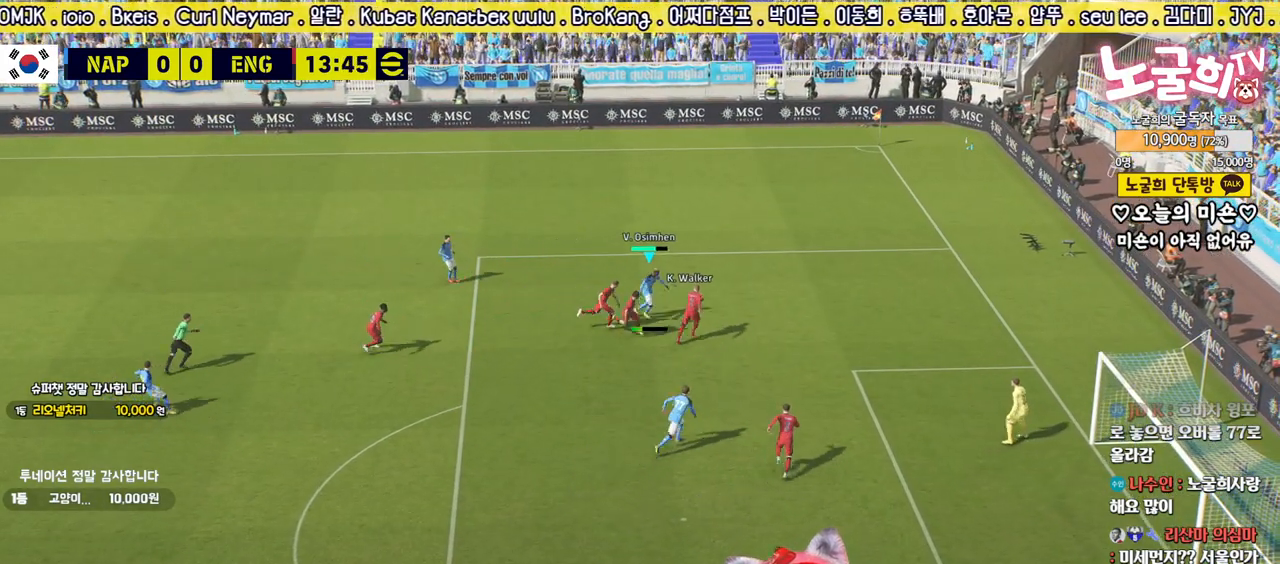
{"buttons": [], "left_stick": "up-left", "right_stick": "center", "events": [[183, "L1", "up"], [217, "left_stick", "center"], [367, "left_stick", "up-left"]]}
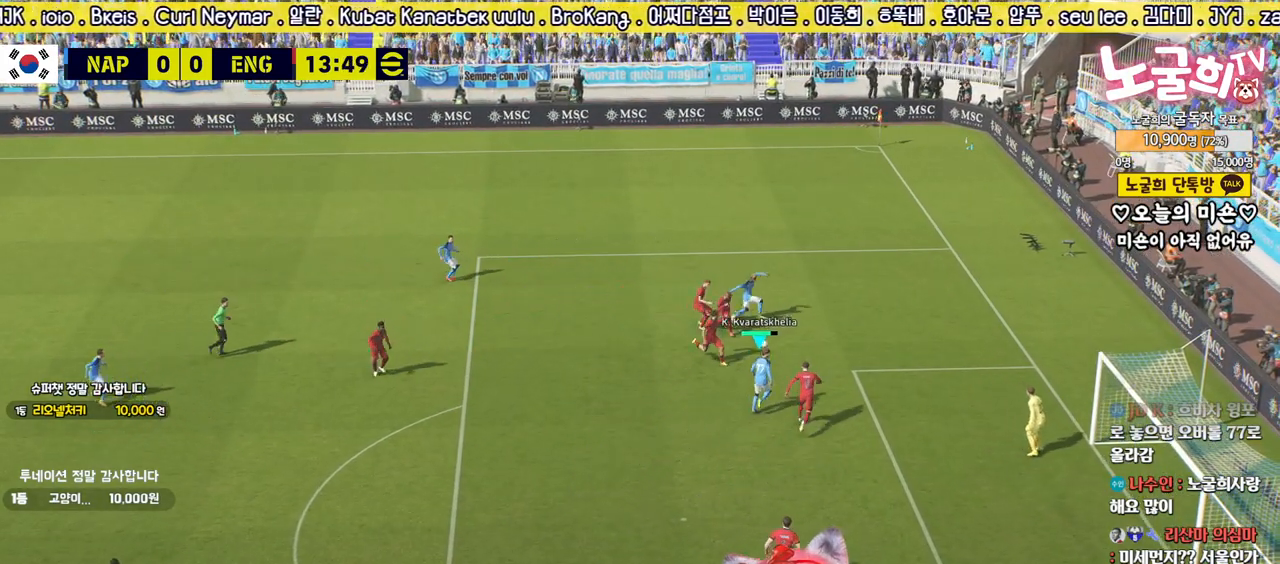
{"buttons": ["L3"], "left_stick": "up-left", "right_stick": "center", "events": [[17, "L3", "down"]]}
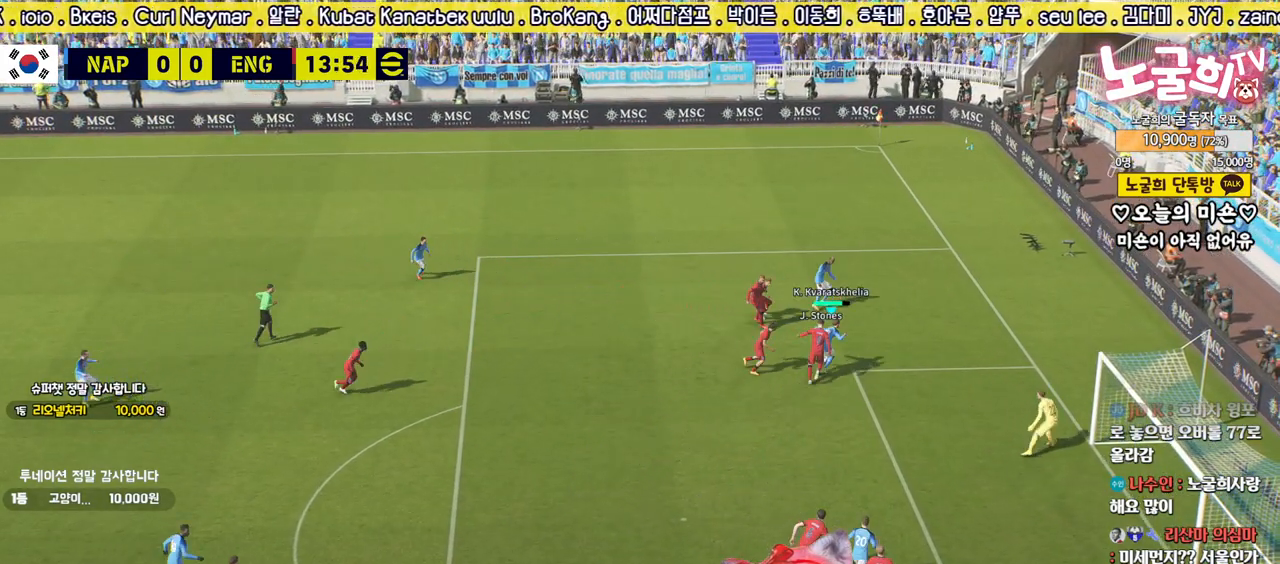
{"buttons": ["R2", "L3"], "left_stick": "down-left", "right_stick": "center", "events": [[233, "left_stick", "left"], [400, "L3", "up"], [417, "left_stick", "down-left"], [450, "R2", "down"], [483, "L3", "down"]]}
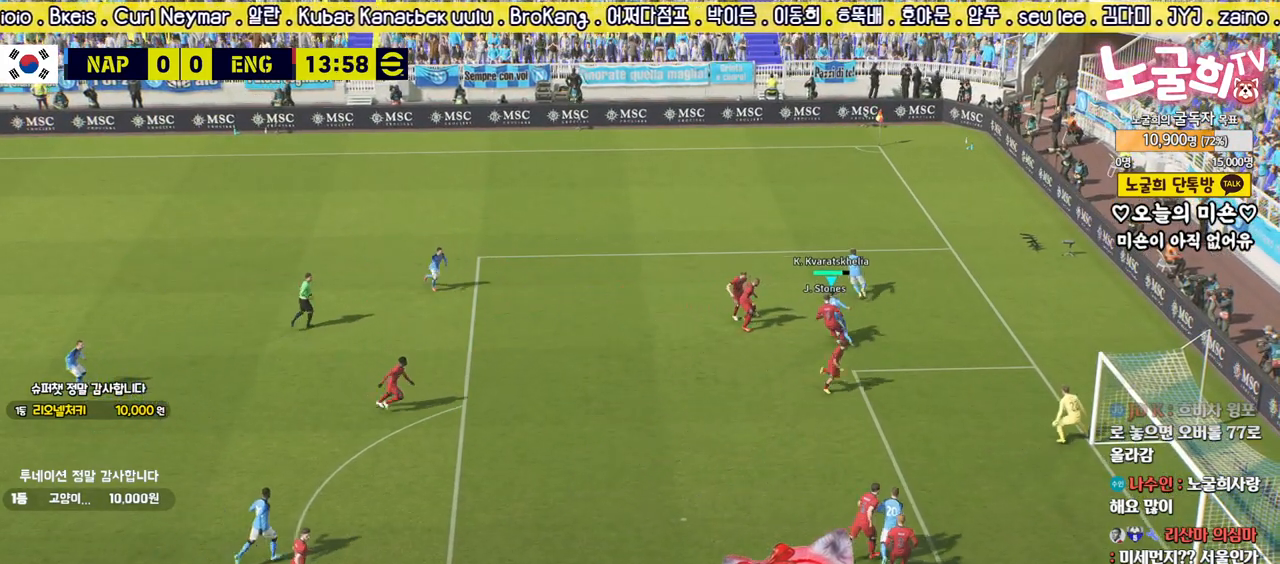
{"buttons": ["R2", "L3"], "left_stick": "down-left", "right_stick": "center", "events": []}